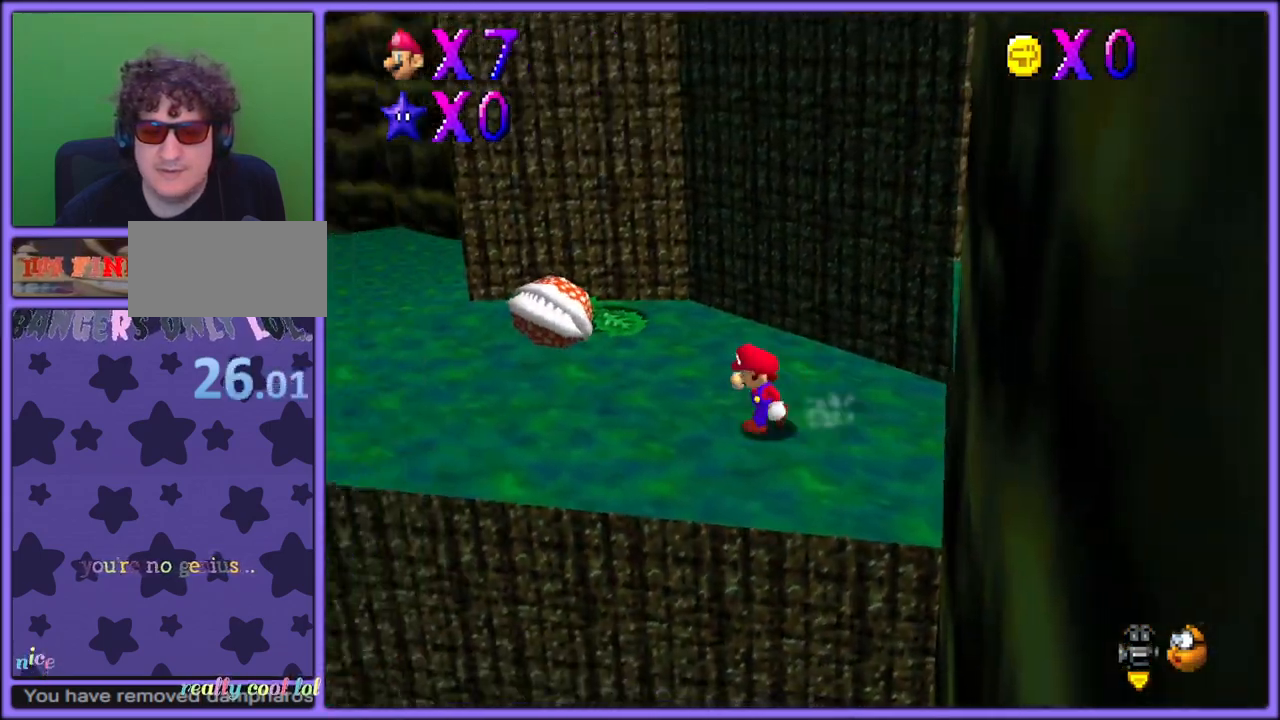
Gameplay with a controller (Nintendo layout); each line is a JSON object with the inputs held at the frame after it (dt_ms = milliseconds from this image to that frame). "button_events" lists button changes between this image and that frame as [ms after this image, input, new state], when the widget could be followed in between (sticks are given only as held states). Not read: L1 L3 R3.
{"dt_ms": 500, "buttons": [], "left_stick": "up-left", "button_events": []}
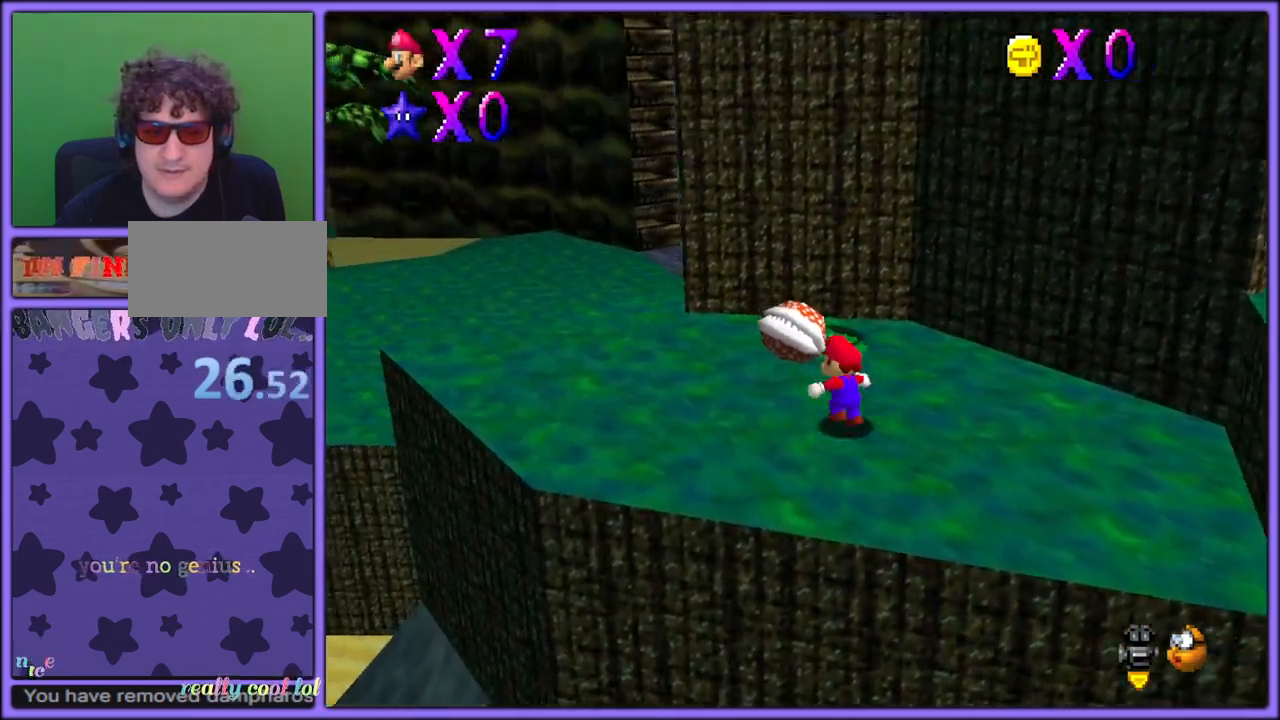
{"dt_ms": 500, "buttons": ["B"], "left_stick": "up-left", "button_events": [[17, "A", "down"], [100, "A", "up"], [233, "C_DOWN", "down"], [233, "C_RIGHT", "down"], [283, "C_DOWN", "up"], [350, "C_RIGHT", "up"], [450, "B", "down"]]}
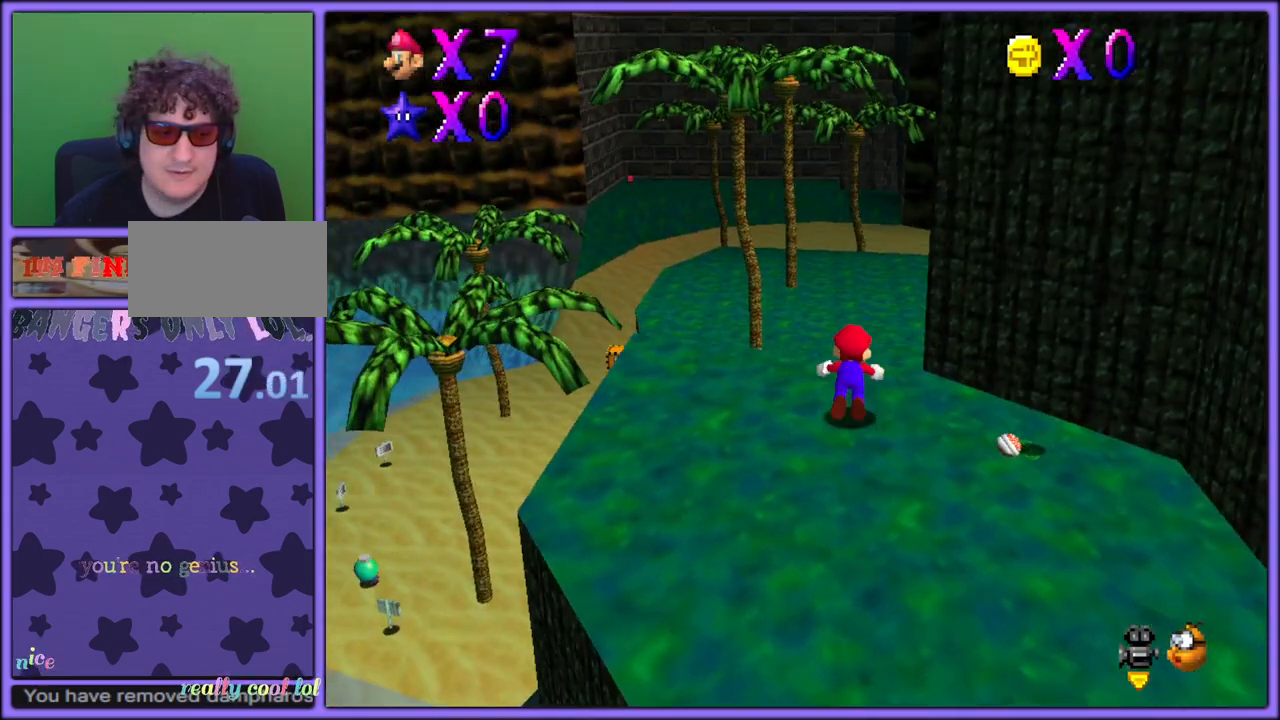
{"dt_ms": 500, "buttons": [], "left_stick": "up", "button_events": [[17, "A", "down"], [17, "B", "up"], [83, "B", "down"], [150, "A", "up"], [217, "B", "up"]]}
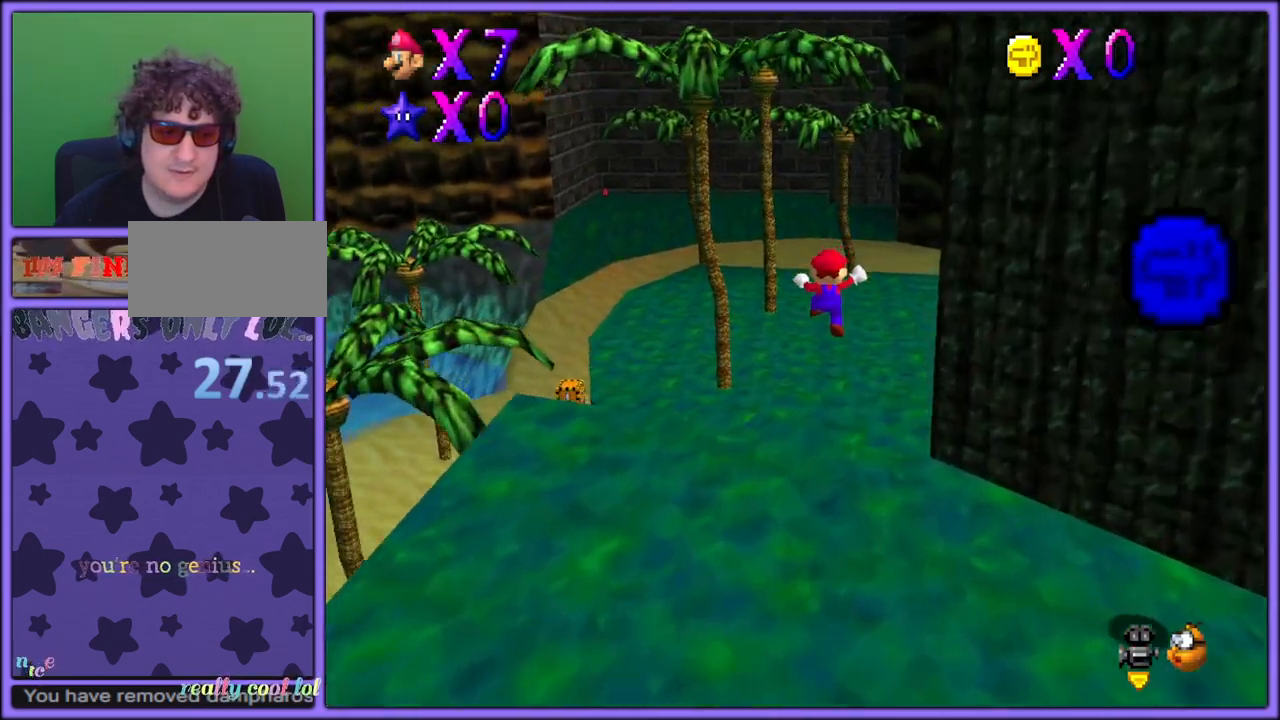
{"dt_ms": 500, "buttons": ["B", "R1"], "left_stick": "up", "button_events": [[417, "B", "down"], [417, "R1", "down"]]}
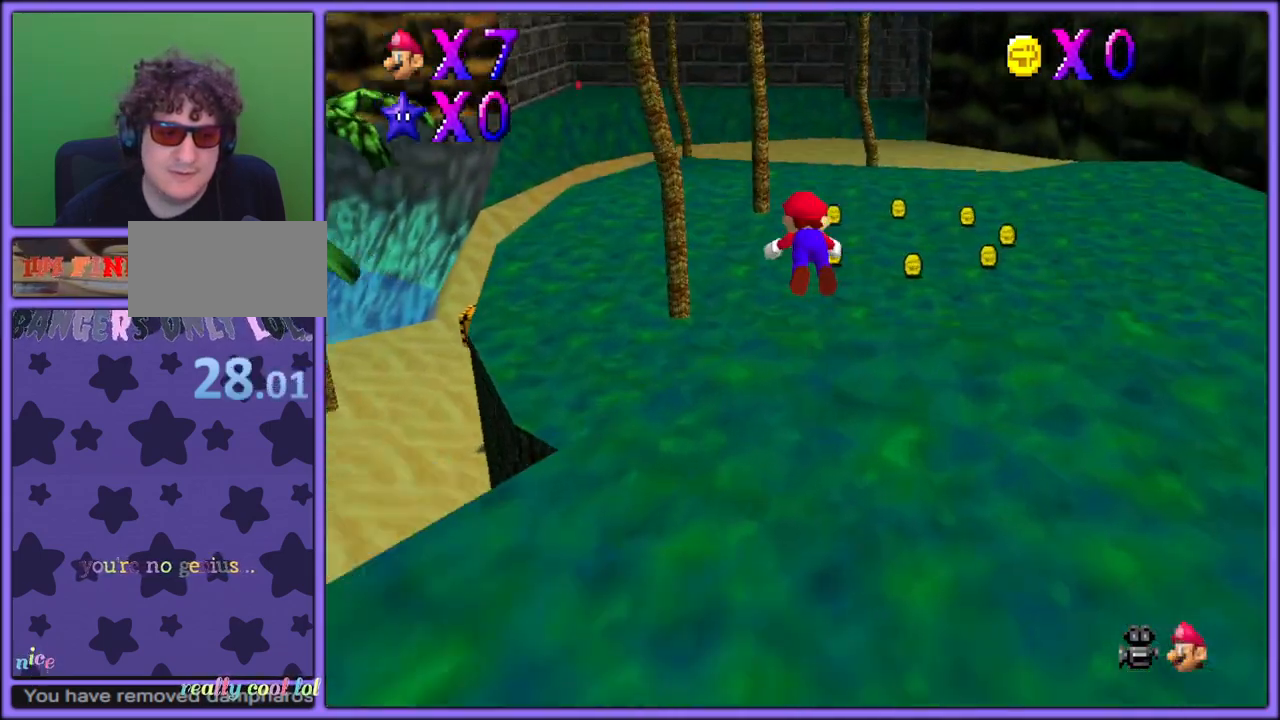
{"dt_ms": 500, "buttons": ["A", "R1"], "left_stick": "up", "button_events": [[33, "R1", "up"], [50, "B", "up"], [450, "A", "down"], [467, "R1", "down"]]}
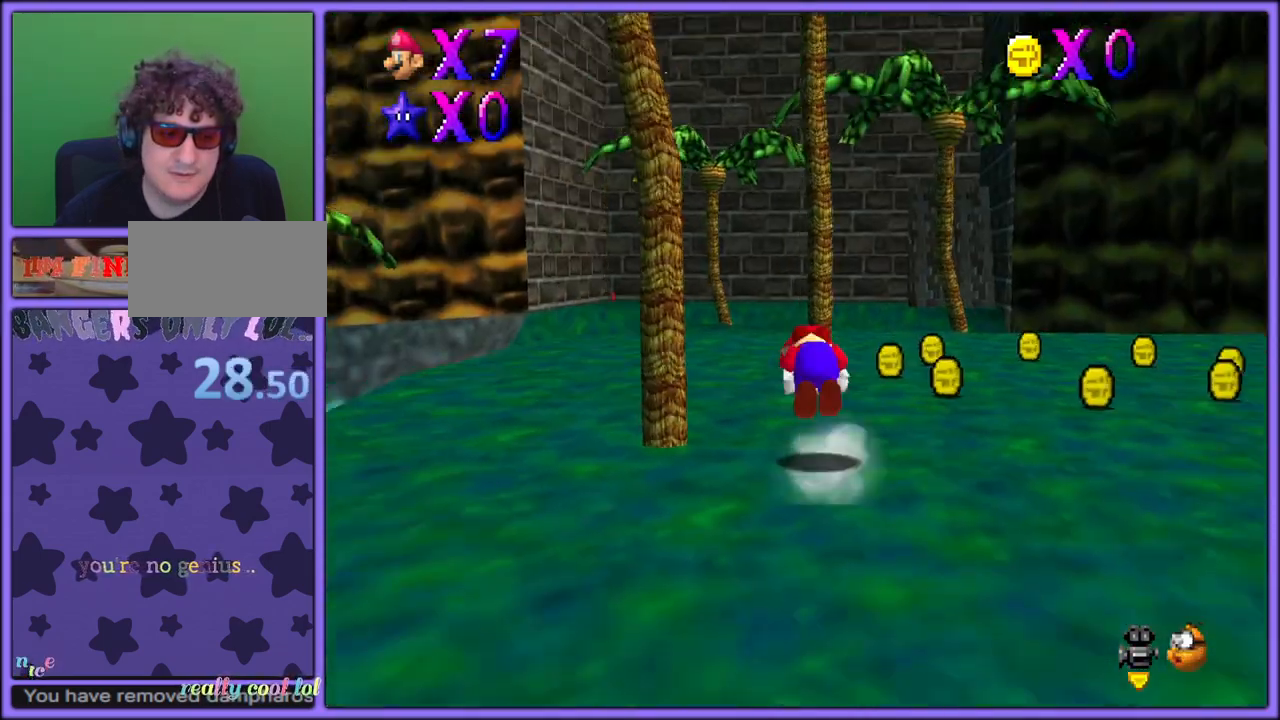
{"dt_ms": 500, "buttons": [], "left_stick": "up", "button_events": [[50, "A", "up"], [50, "R1", "up"], [133, "A", "down"], [233, "A", "up"]]}
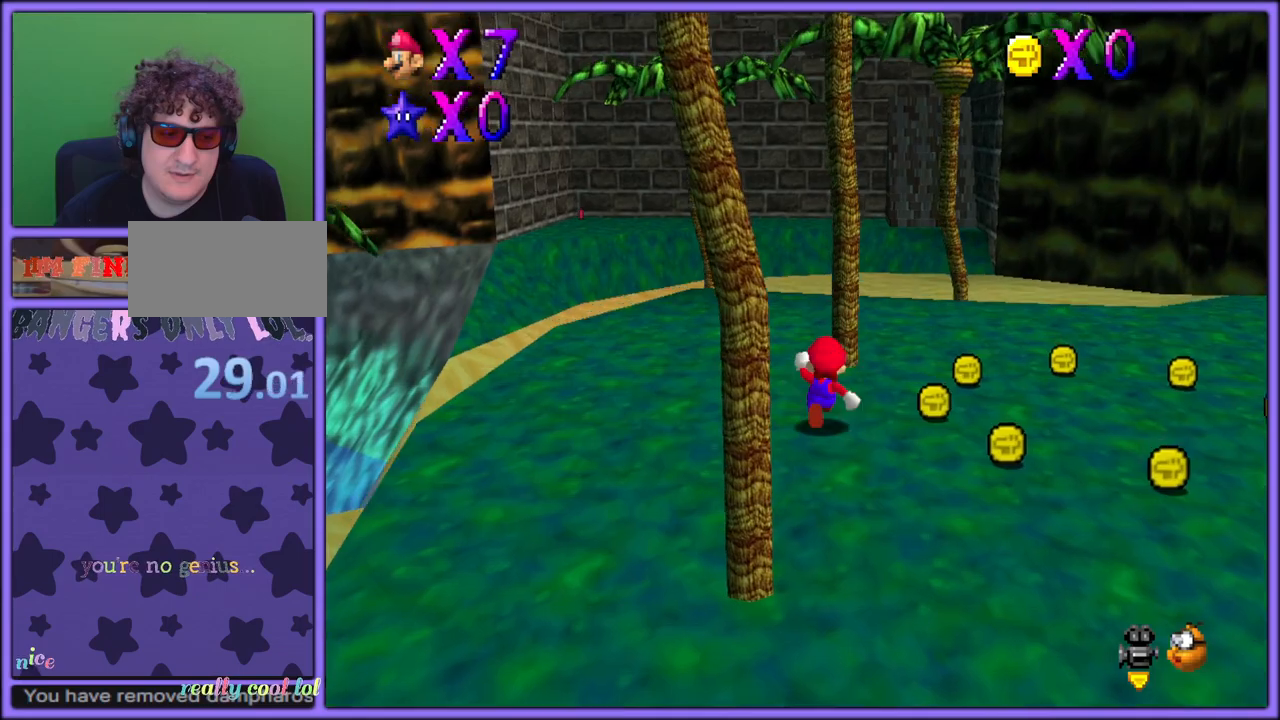
{"dt_ms": 500, "buttons": [], "left_stick": "up", "button_events": [[133, "B", "down"], [233, "B", "up"]]}
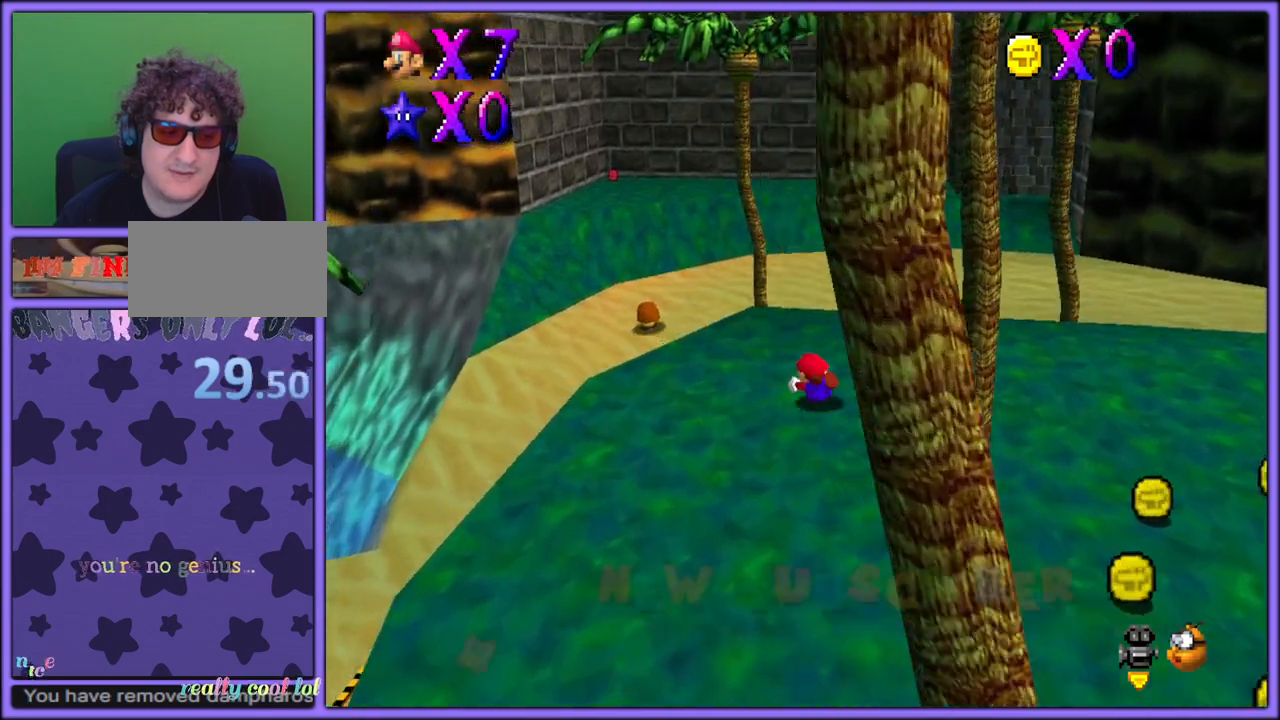
{"dt_ms": 500, "buttons": [], "left_stick": "up", "button_events": [[83, "A", "down"], [83, "R1", "down"], [200, "R1", "up"], [217, "A", "up"]]}
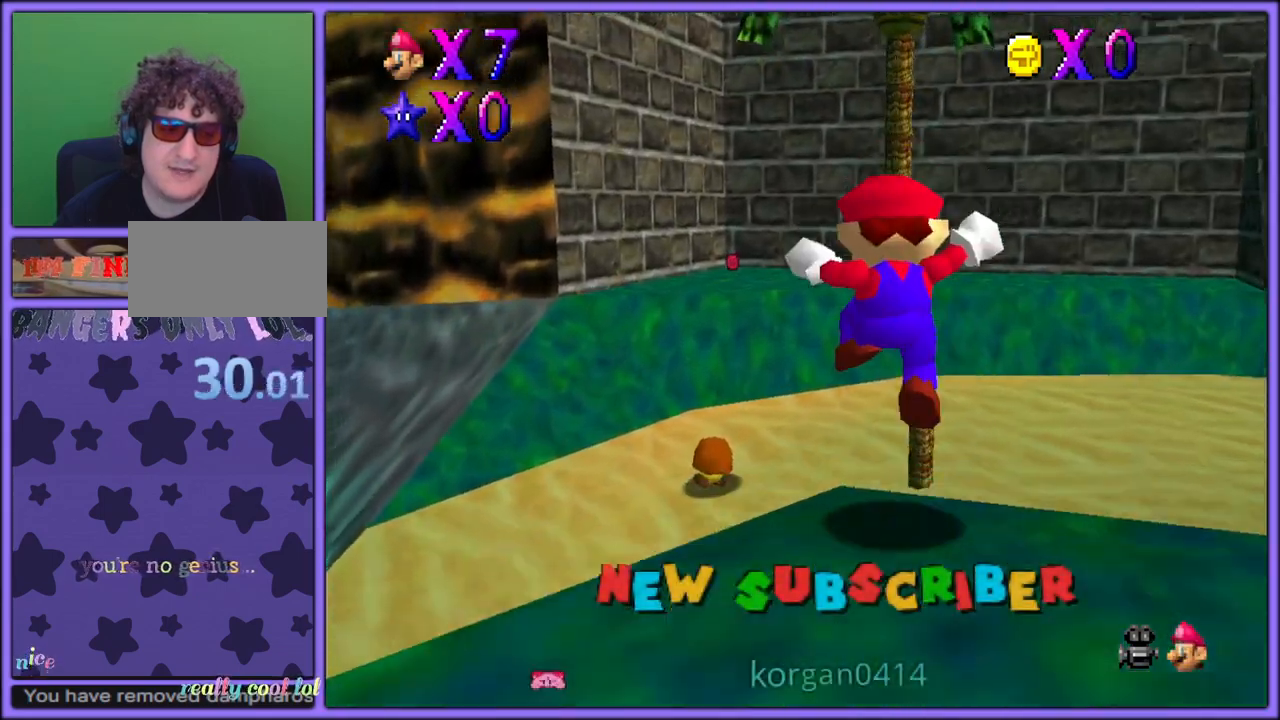
{"dt_ms": 500, "buttons": ["B"], "left_stick": "up", "button_events": [[483, "B", "down"]]}
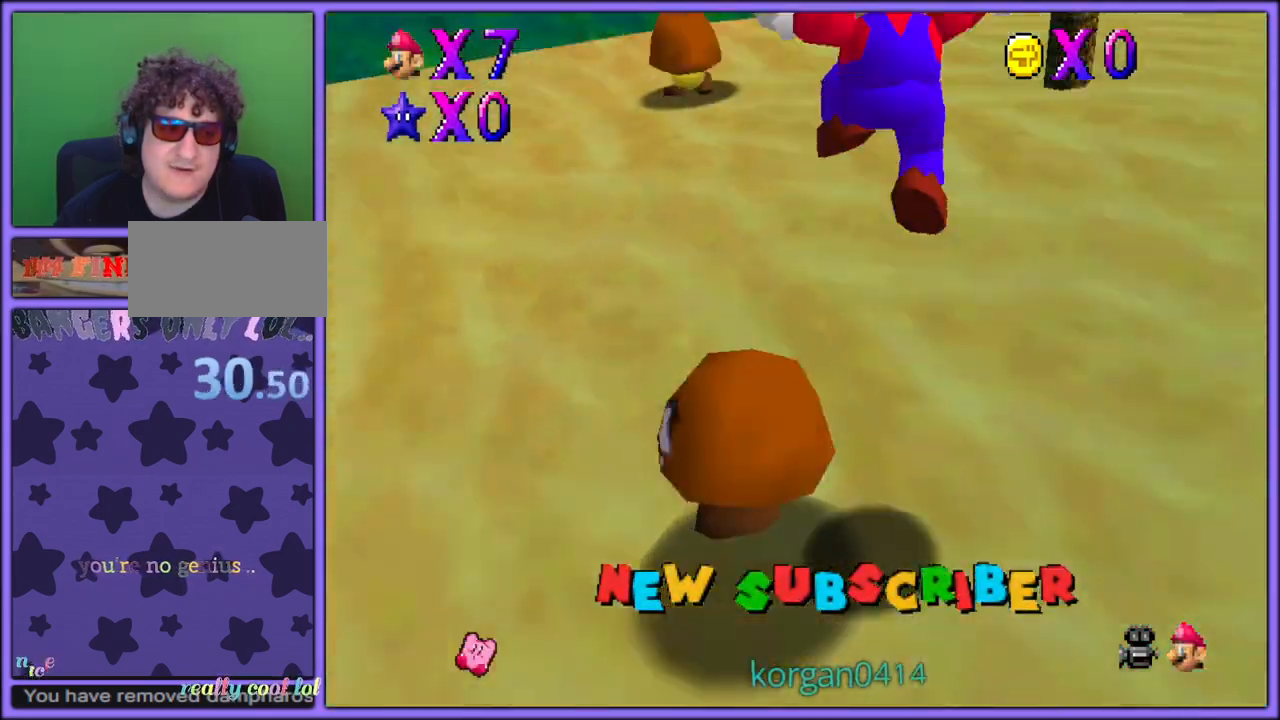
{"dt_ms": 500, "buttons": ["B"], "left_stick": "up", "button_events": [[100, "B", "up"], [267, "B", "down"], [383, "A", "down"], [383, "B", "up"], [450, "A", "up"], [450, "B", "down"]]}
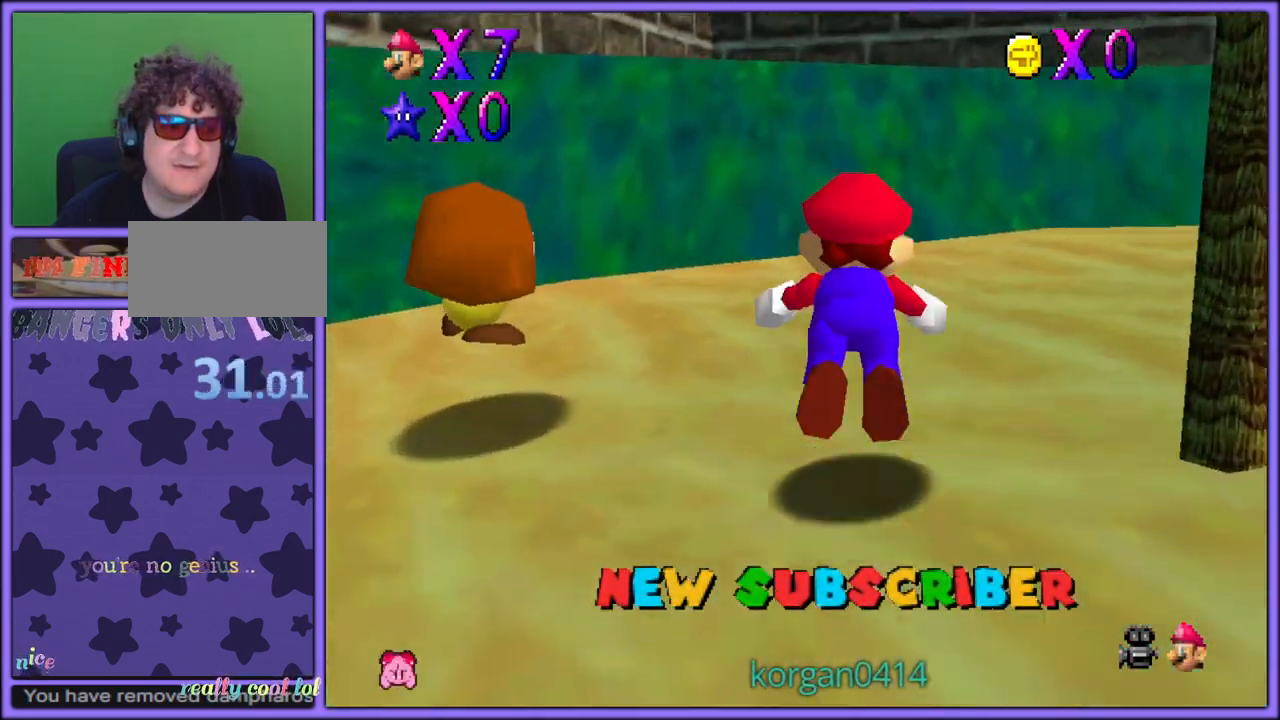
{"dt_ms": 500, "buttons": [], "left_stick": "up", "button_events": [[50, "B", "up"], [317, "A", "down"], [433, "A", "up"]]}
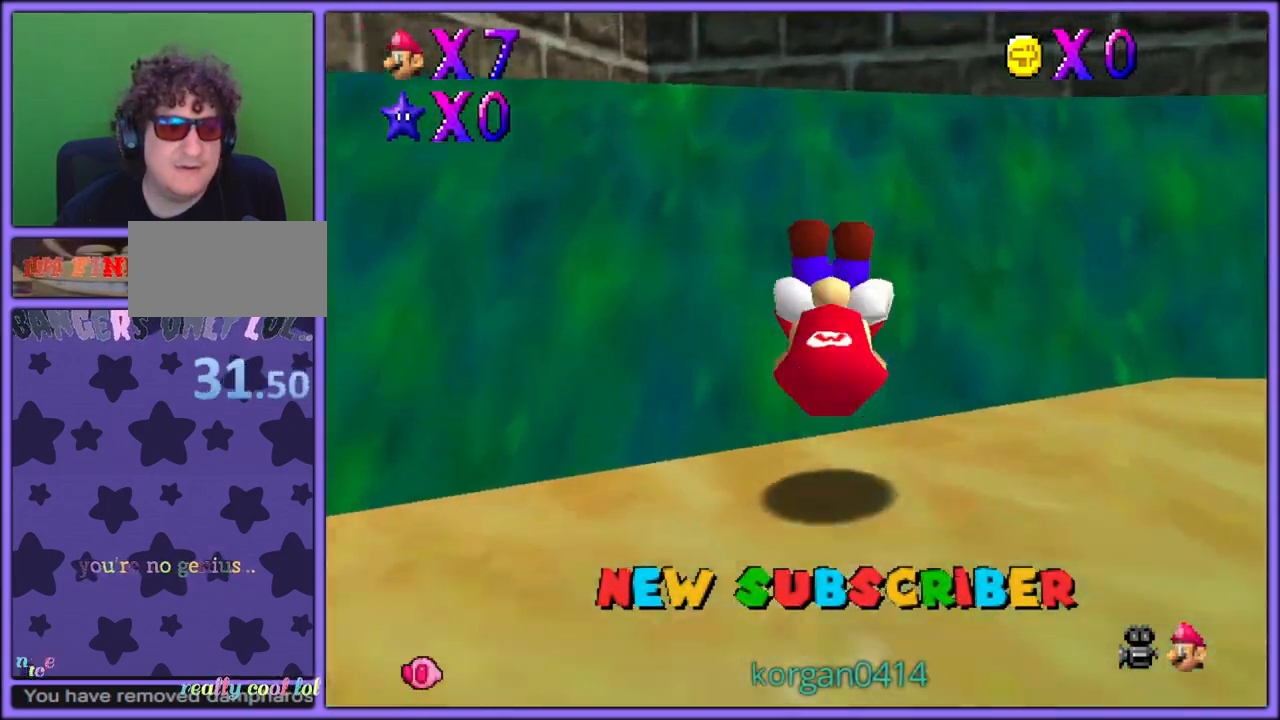
{"dt_ms": 500, "buttons": [], "left_stick": "up-right", "button_events": [[383, "A", "down"], [467, "A", "up"]]}
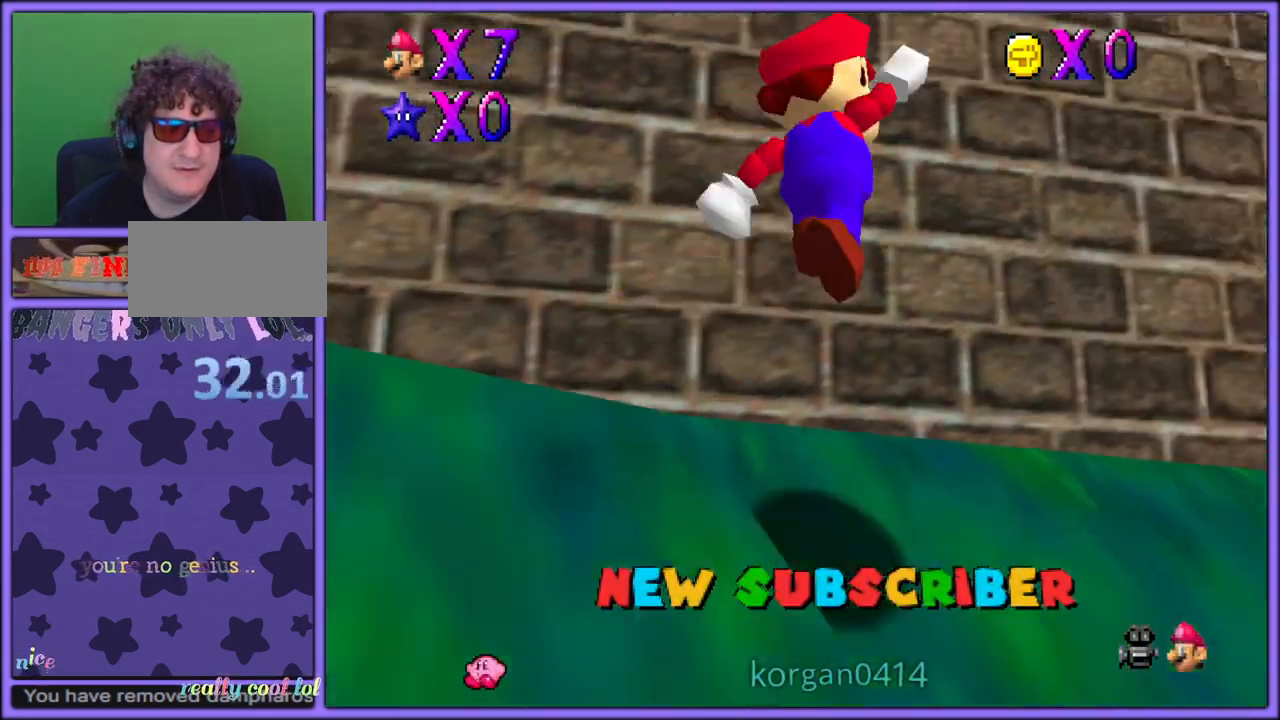
{"dt_ms": 500, "buttons": [], "left_stick": "up", "button_events": [[17, "R1", "down"], [33, "B", "down"], [117, "R1", "up"], [133, "B", "up"], [400, "A", "down"], [500, "A", "up"]]}
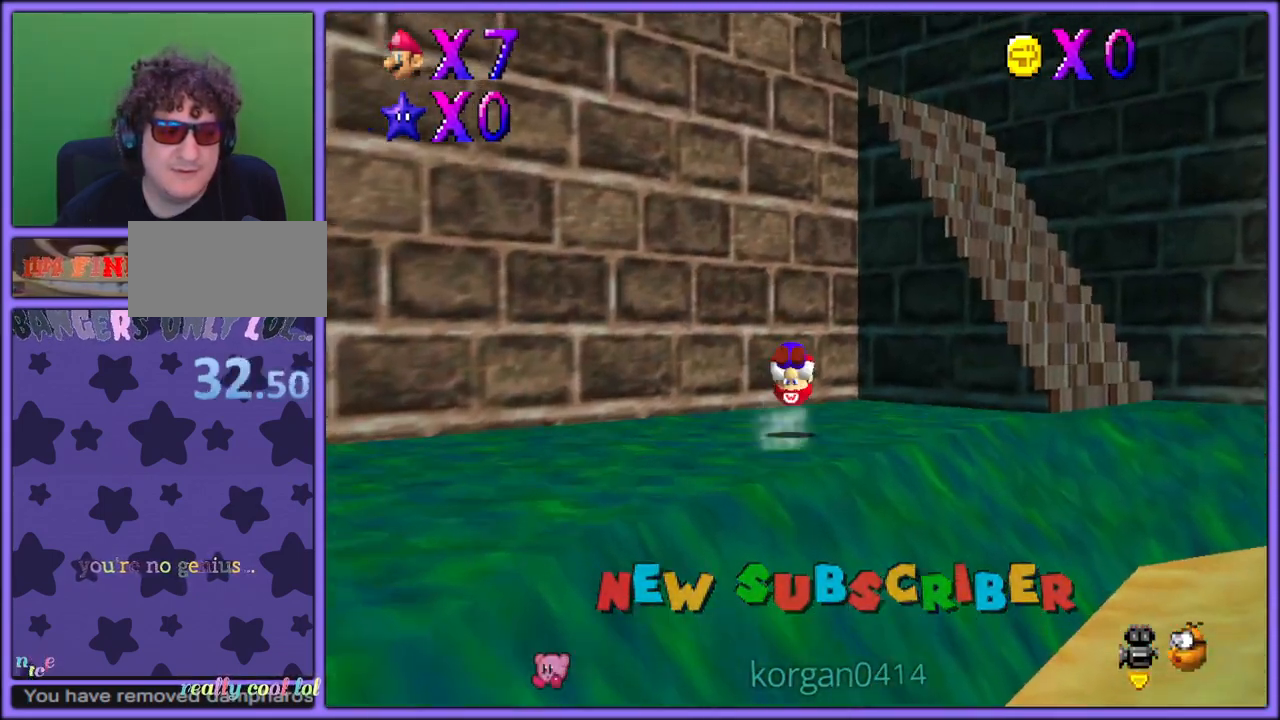
{"dt_ms": 500, "buttons": [], "left_stick": "right", "button_events": [[67, "A", "down"], [150, "A", "up"]]}
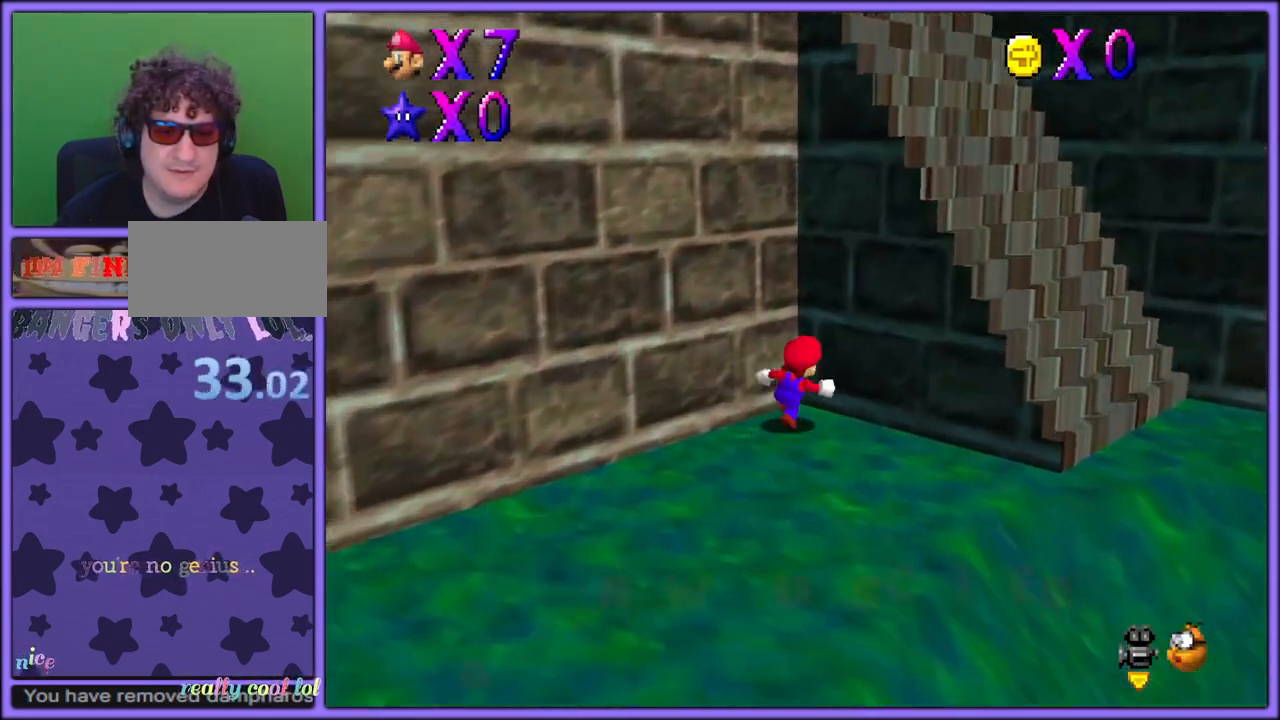
{"dt_ms": 500, "buttons": [], "left_stick": "down-right", "button_events": []}
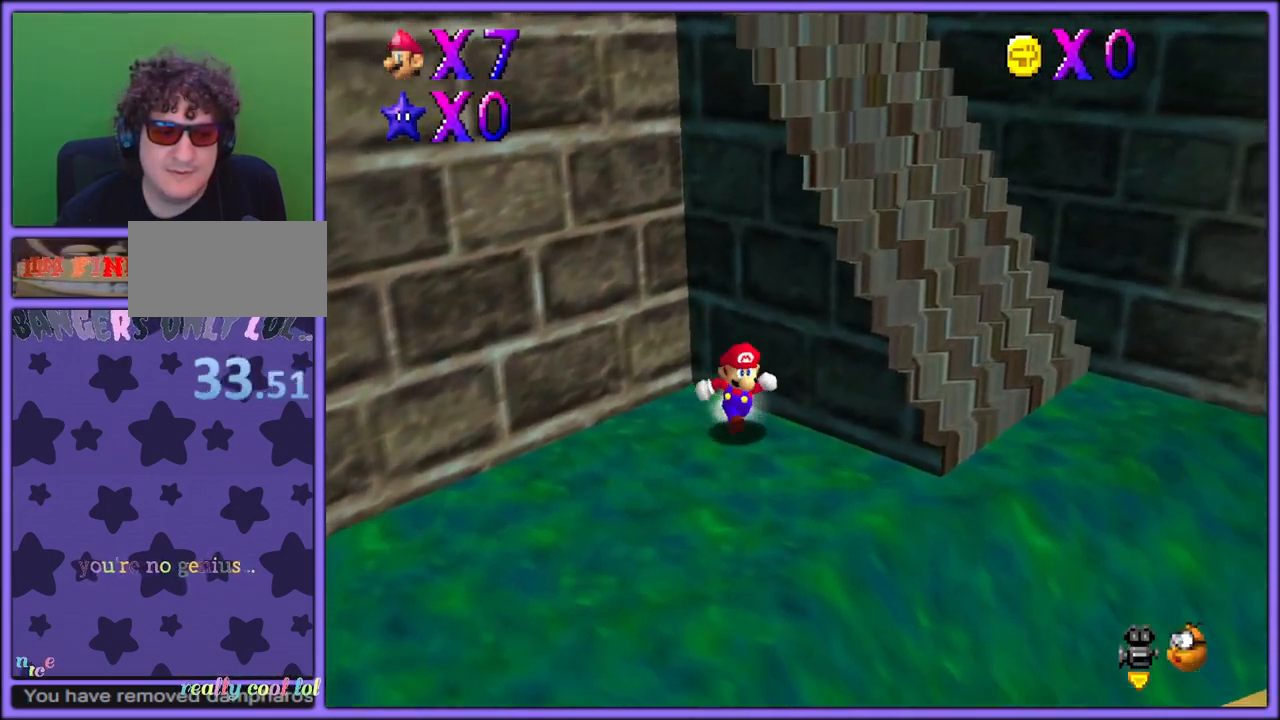
{"dt_ms": 500, "buttons": [], "left_stick": "down", "button_events": []}
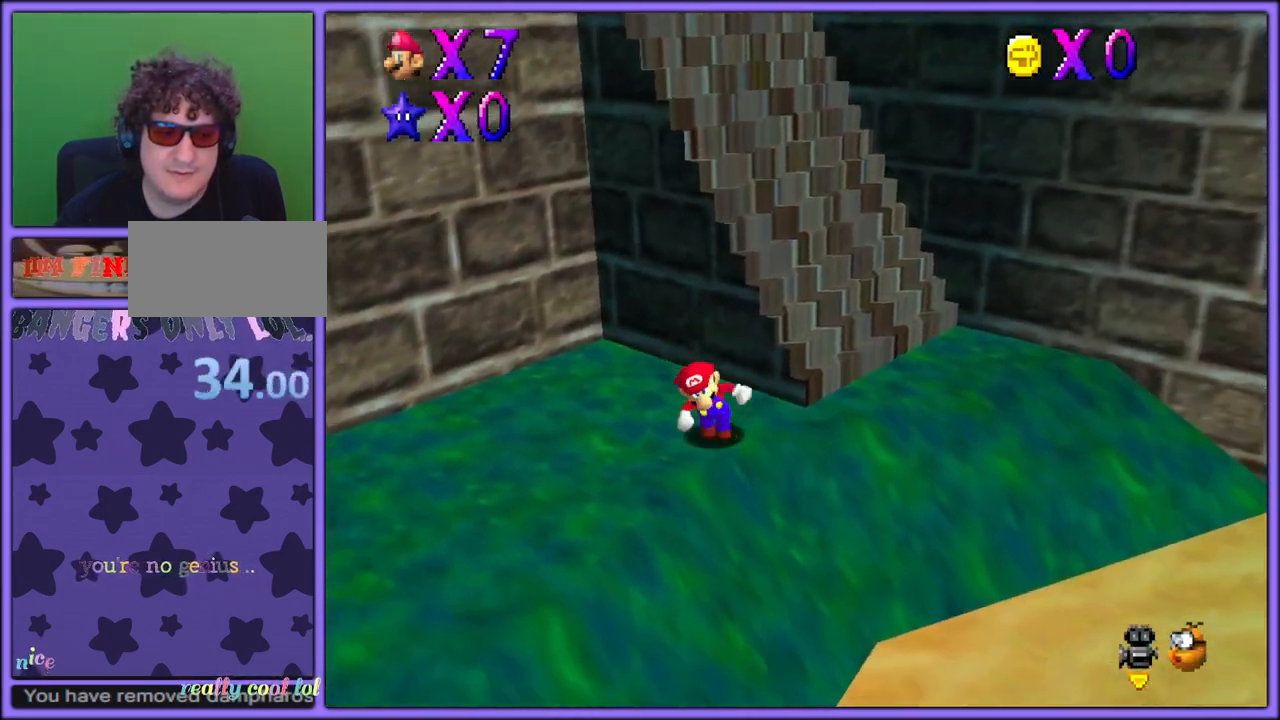
{"dt_ms": 500, "buttons": [], "left_stick": "right", "button_events": [[117, "A", "down"], [250, "A", "up"]]}
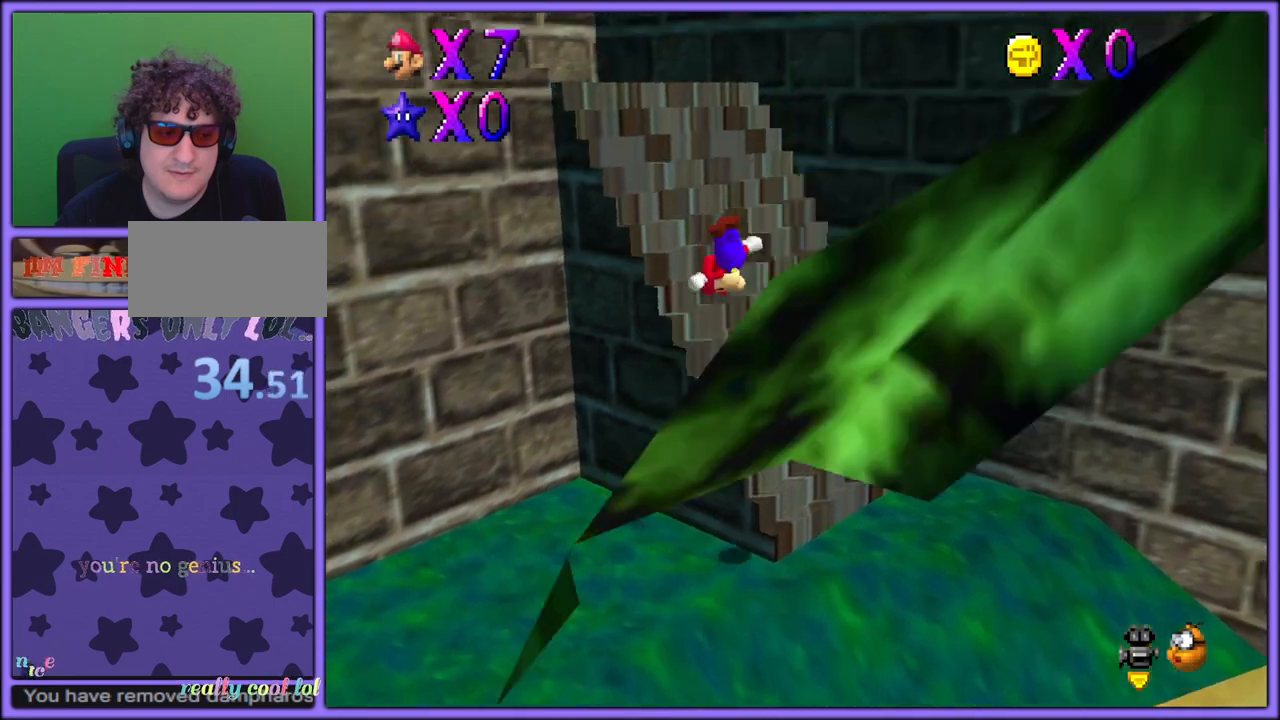
{"dt_ms": 1000, "buttons": [], "left_stick": "down", "button_events": [[217, "C_RIGHT", "down"], [383, "C_RIGHT", "up"]]}
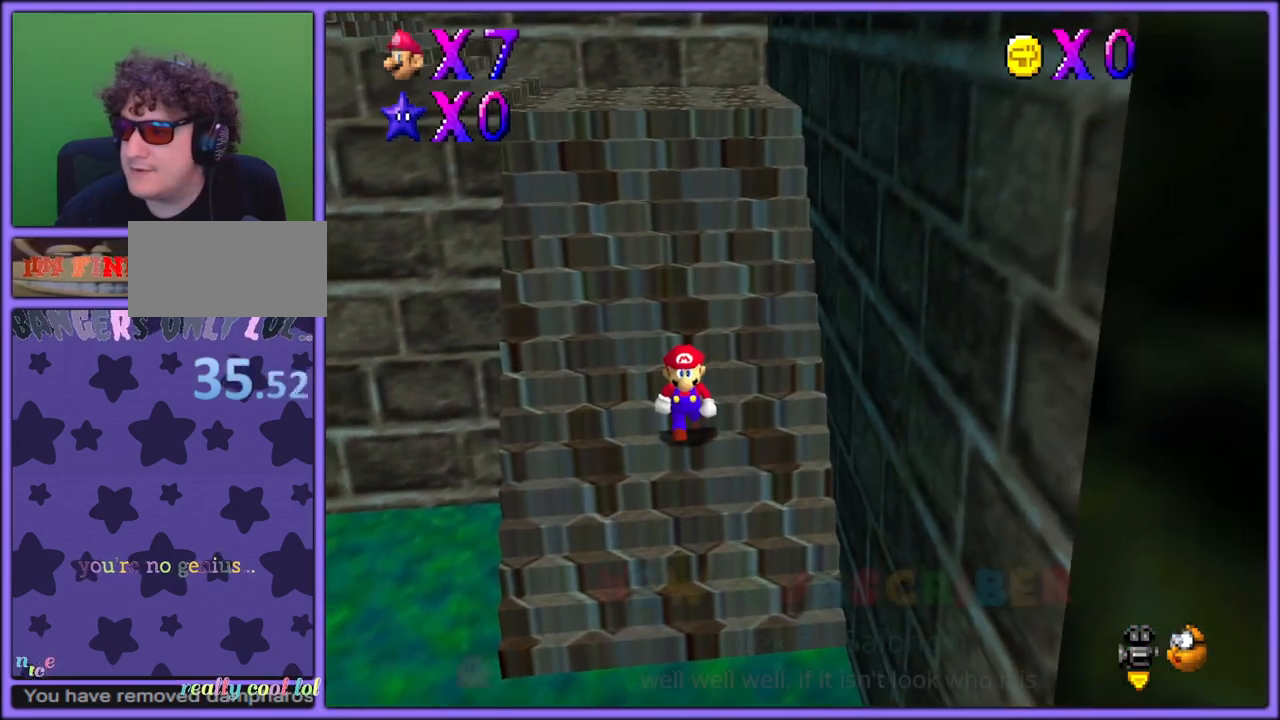
{"dt_ms": 500, "buttons": ["A", "Z"], "left_stick": "center", "button_events": [[433, "Z", "down"], [483, "A", "down"]]}
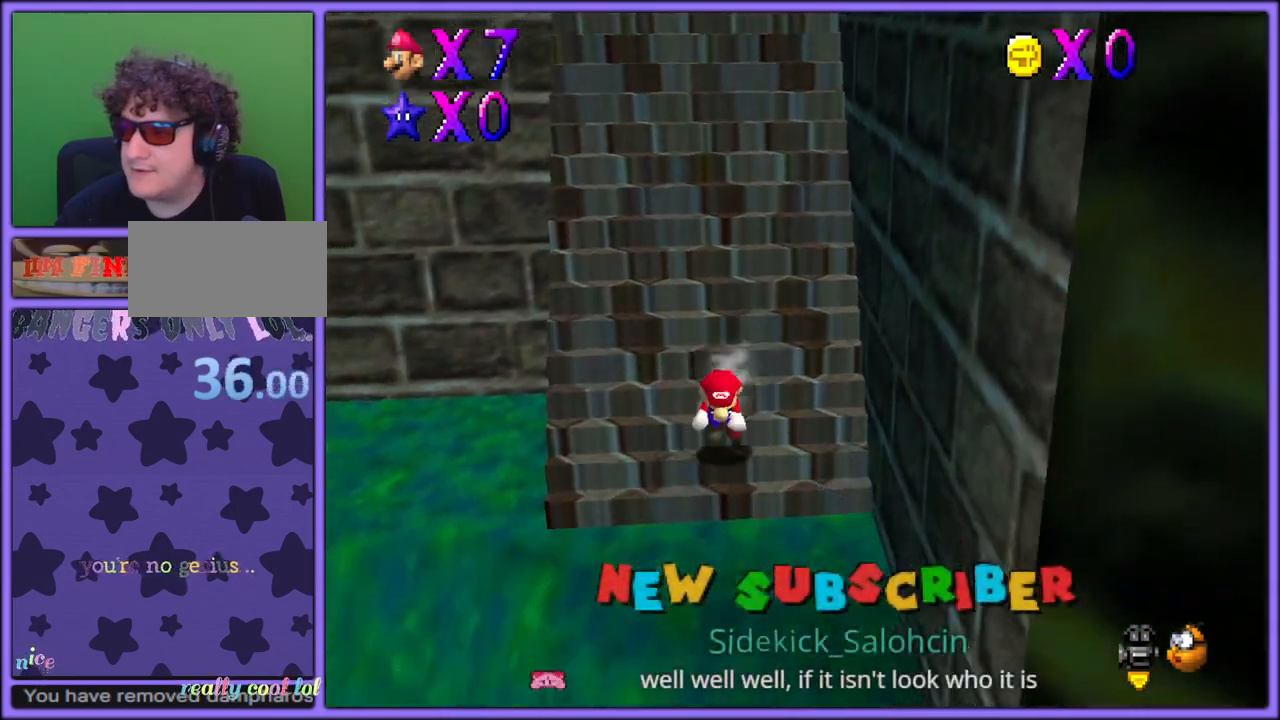
{"dt_ms": 500, "buttons": ["A", "Z"], "left_stick": "up", "button_events": [[83, "A", "up"], [300, "A", "down"], [383, "A", "up"], [467, "A", "down"]]}
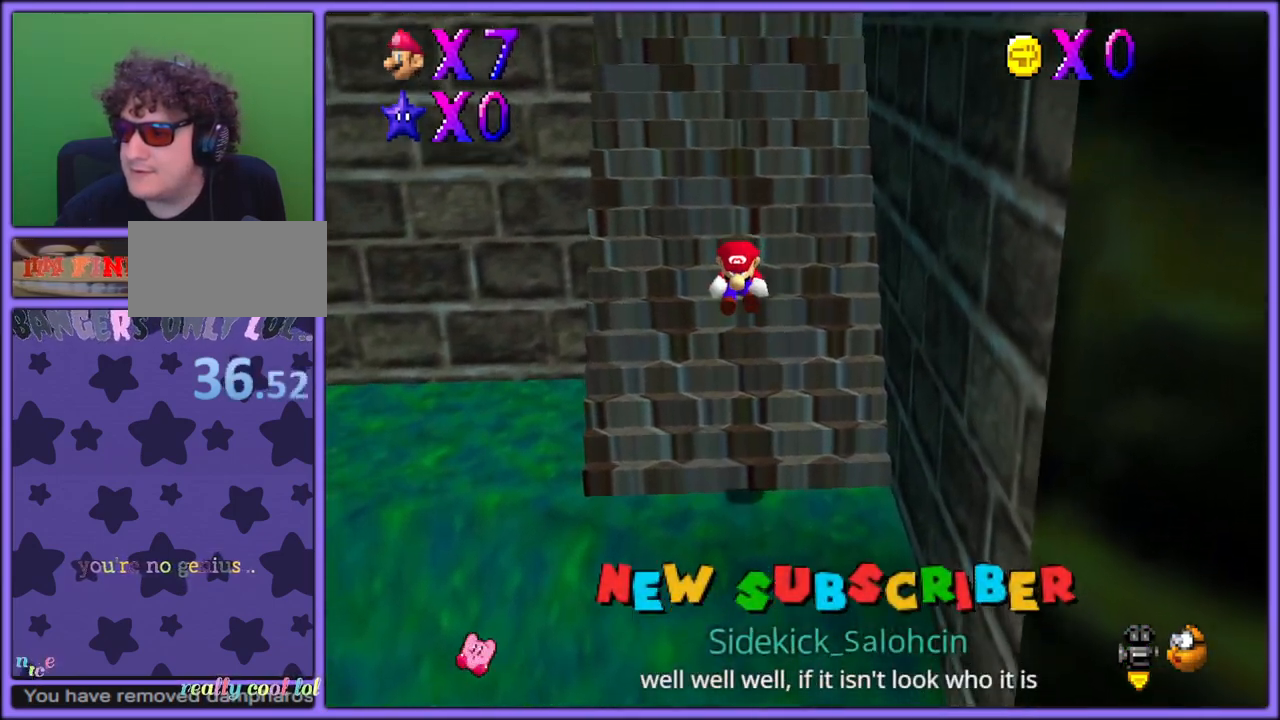
{"dt_ms": 500, "buttons": ["Z"], "left_stick": "up", "button_events": [[17, "A", "up"], [83, "A", "down"], [133, "A", "up"], [200, "A", "down"], [267, "A", "up"], [333, "A", "down"], [367, "A", "up"], [433, "A", "down"], [500, "A", "up"]]}
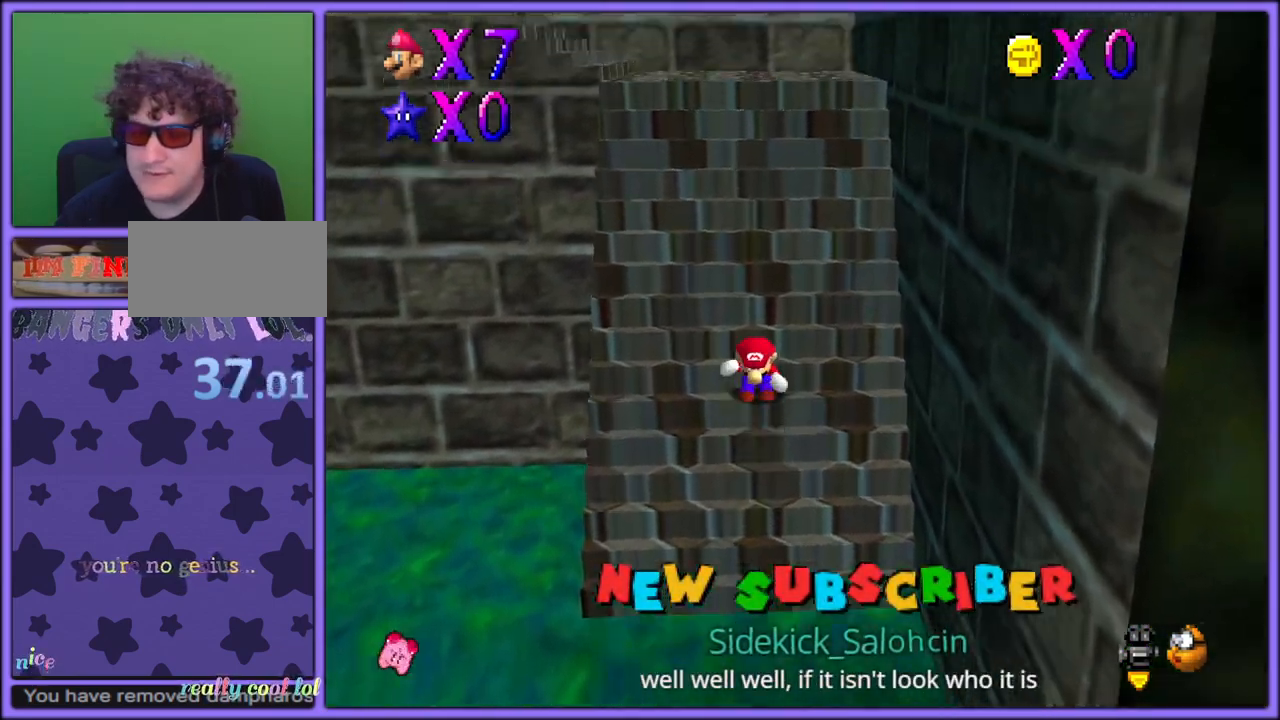
{"dt_ms": 500, "buttons": ["Z"], "left_stick": "up", "button_events": [[50, "A", "down"], [117, "A", "up"], [183, "A", "down"], [250, "A", "up"], [300, "A", "down"], [383, "A", "up"], [433, "A", "down"], [500, "A", "up"]]}
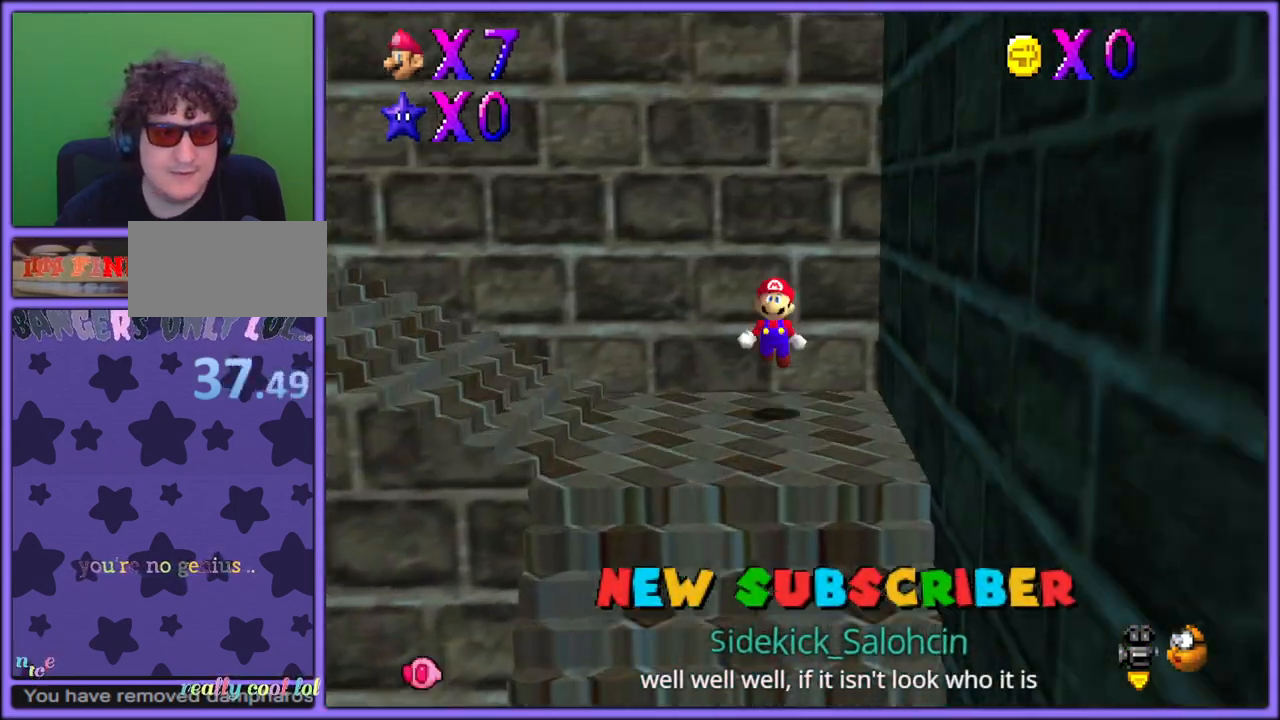
{"dt_ms": 500, "buttons": ["Z"], "left_stick": "up", "button_events": [[67, "A", "down"], [133, "A", "up"], [183, "A", "down"], [283, "A", "up"], [317, "A", "down"], [383, "A", "up"]]}
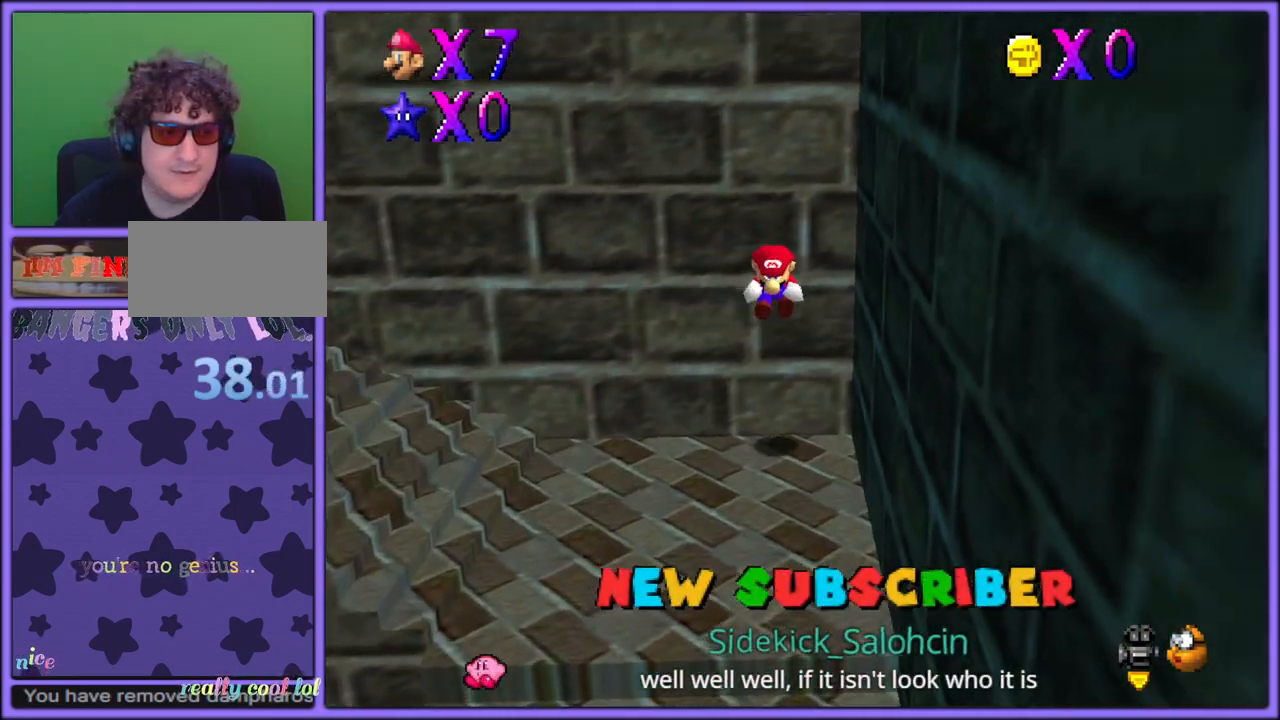
{"dt_ms": 500, "buttons": ["A", "Z"], "left_stick": "up", "button_events": [[483, "A", "down"]]}
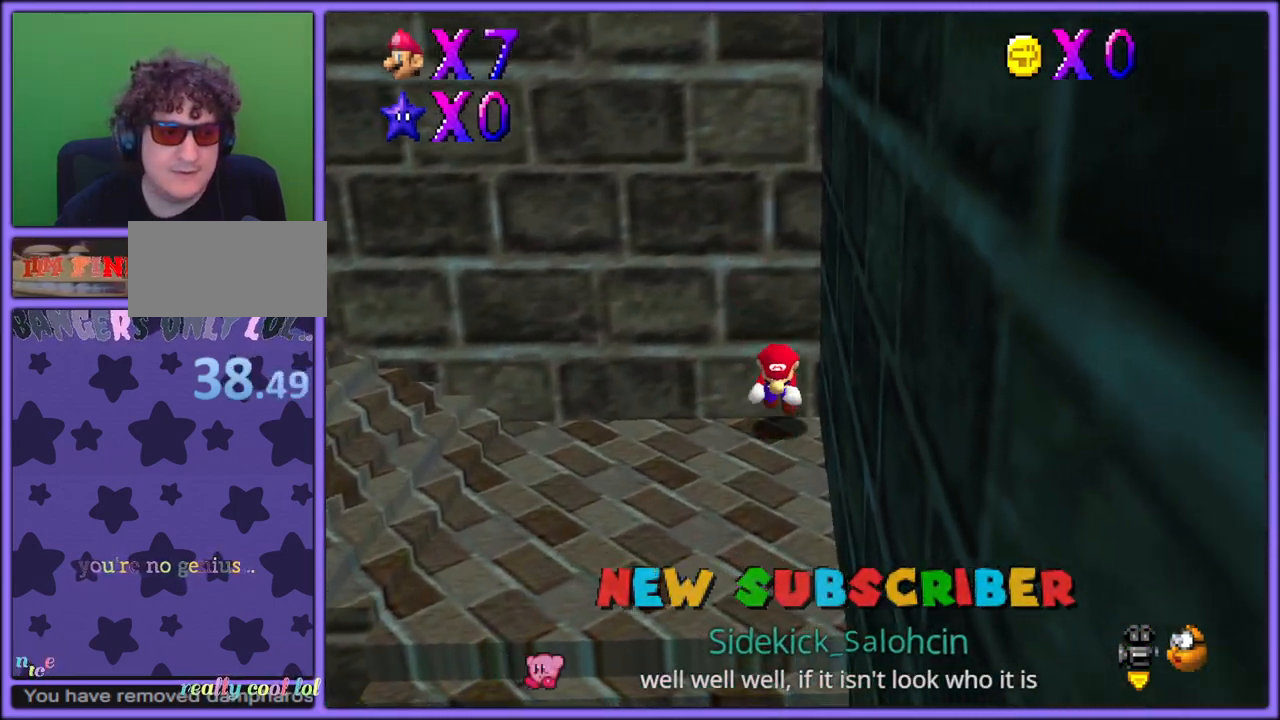
{"dt_ms": 500, "buttons": ["Z"], "left_stick": "up", "button_events": [[67, "A", "up"]]}
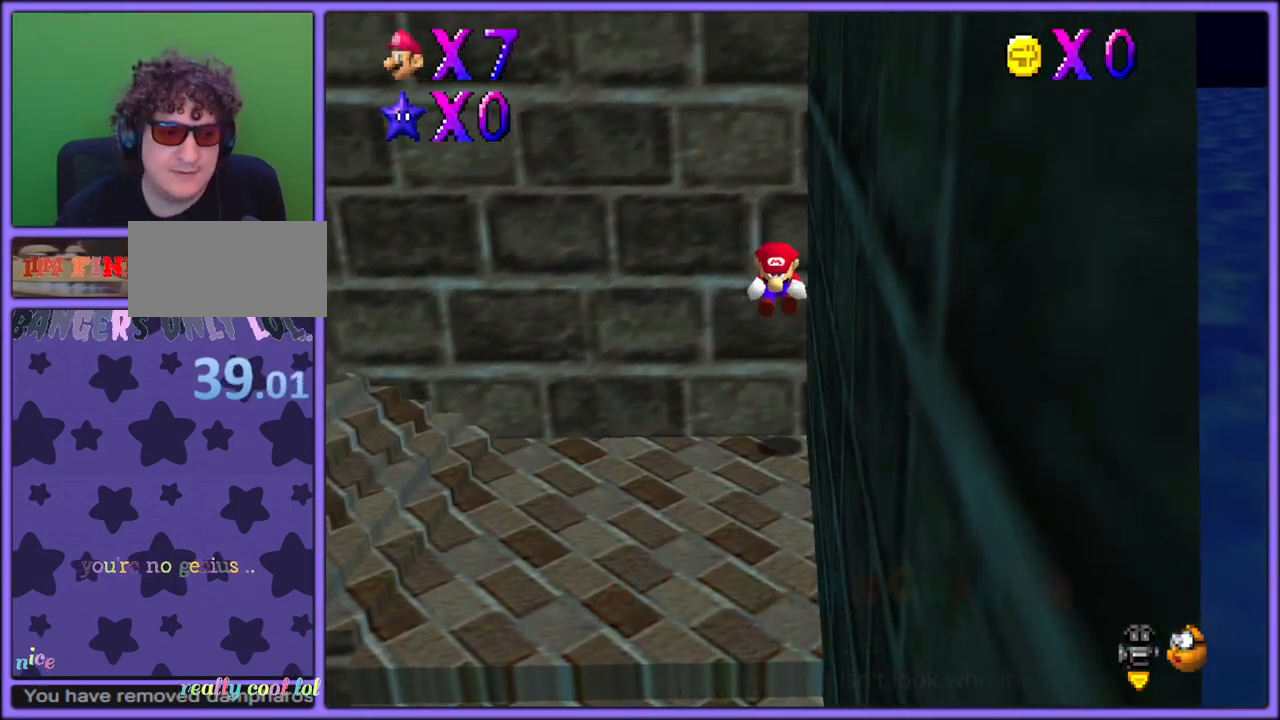
{"dt_ms": 500, "buttons": [], "left_stick": "center", "button_events": [[150, "Z", "up"]]}